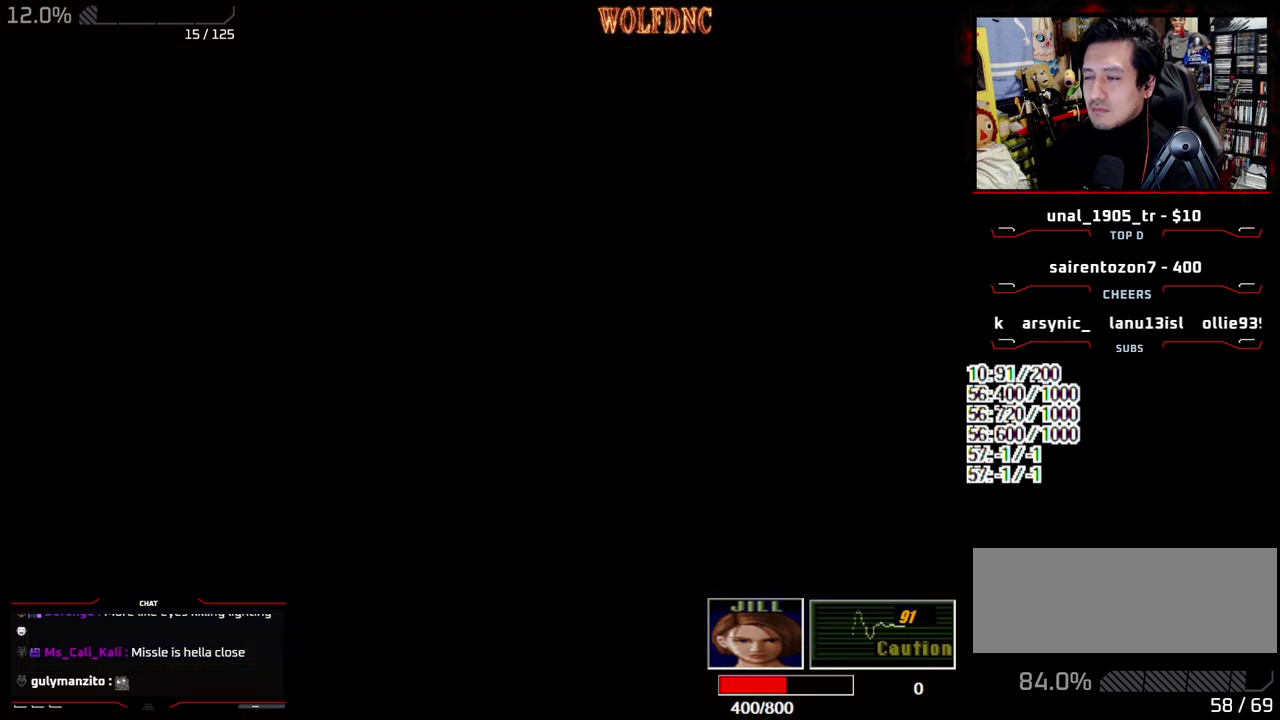
Gameplay with a controller (PlayStation layout); each line is a JSON object with the inputs held at the frame after it. "events" lists button and stick changes between this image and that frame as [ms after this image, input, new state], when the widget could be followed in between. Not read: L3 R3.
{"buttons": ["SQUARE", "DPAD_UP", "DPAD_RIGHT"], "events": [[167, "DPAD_LEFT", "up"], [483, "DPAD_RIGHT", "down"]]}
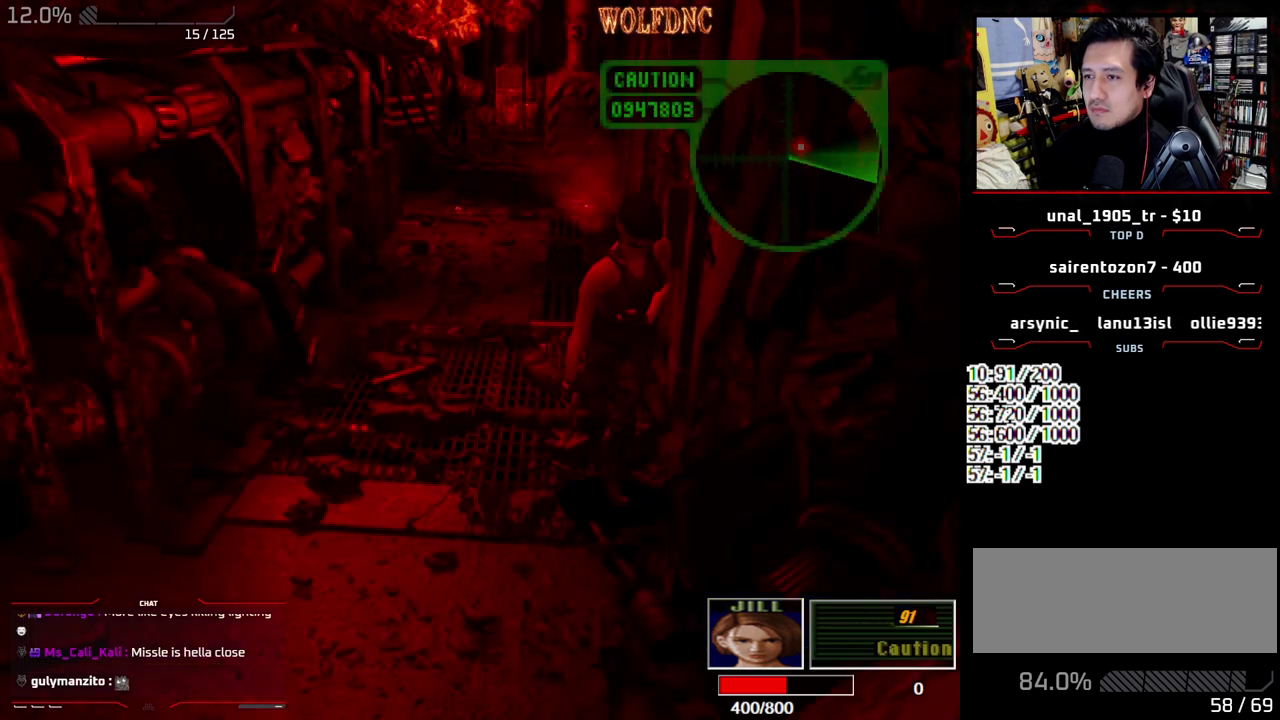
{"buttons": [], "events": [[133, "DPAD_RIGHT", "up"], [367, "DPAD_UP", "up"], [367, "SQUARE", "up"]]}
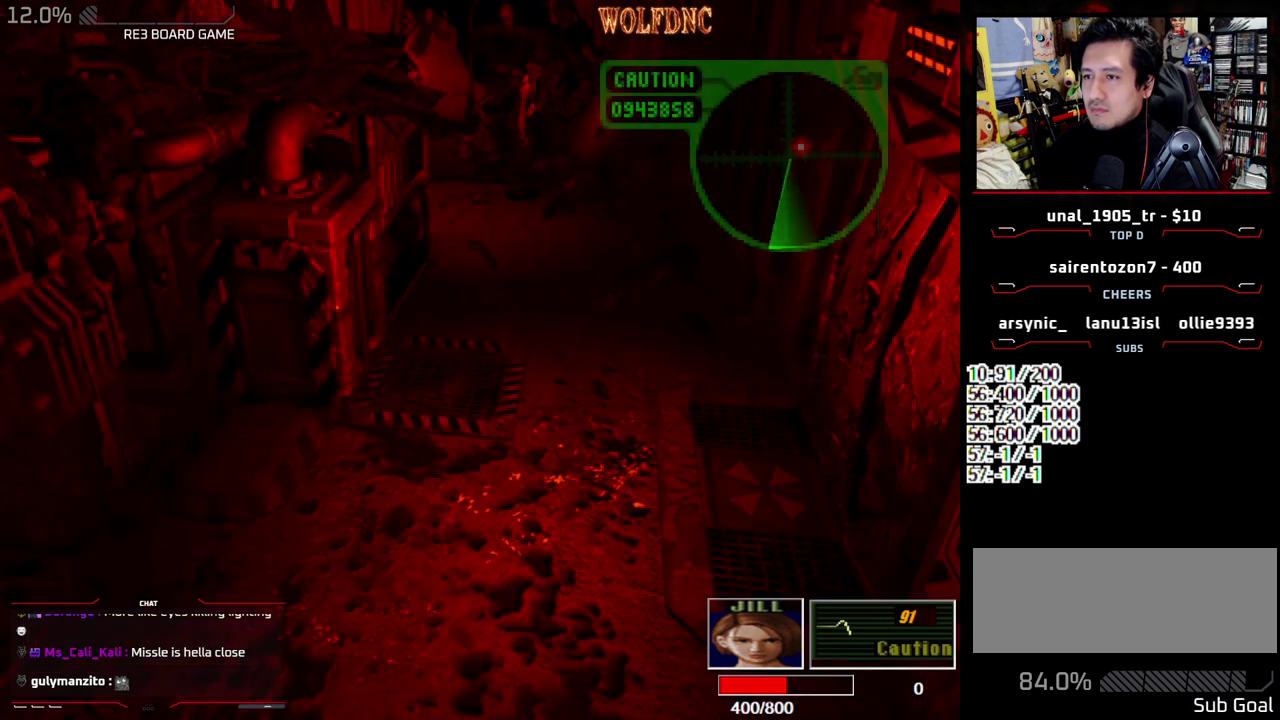
{"buttons": ["SQUARE"], "events": [[100, "DPAD_UP", "down"], [100, "SQUARE", "down"], [250, "DPAD_UP", "up"], [250, "SQUARE", "up"], [383, "DPAD_UP", "down"], [383, "SQUARE", "down"], [483, "DPAD_UP", "up"]]}
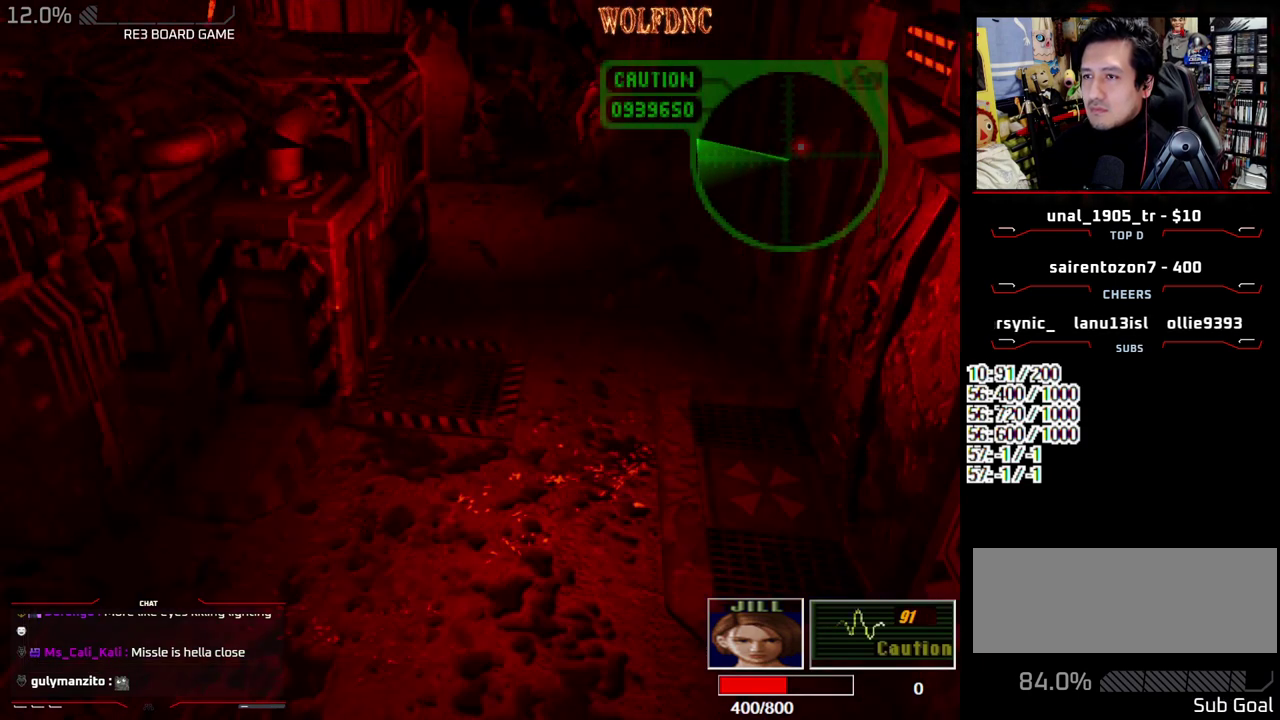
{"buttons": ["SQUARE", "DPAD_UP"], "events": [[17, "SQUARE", "up"], [117, "DPAD_UP", "down"], [117, "SQUARE", "down"], [300, "DPAD_LEFT", "down"], [450, "DPAD_LEFT", "up"]]}
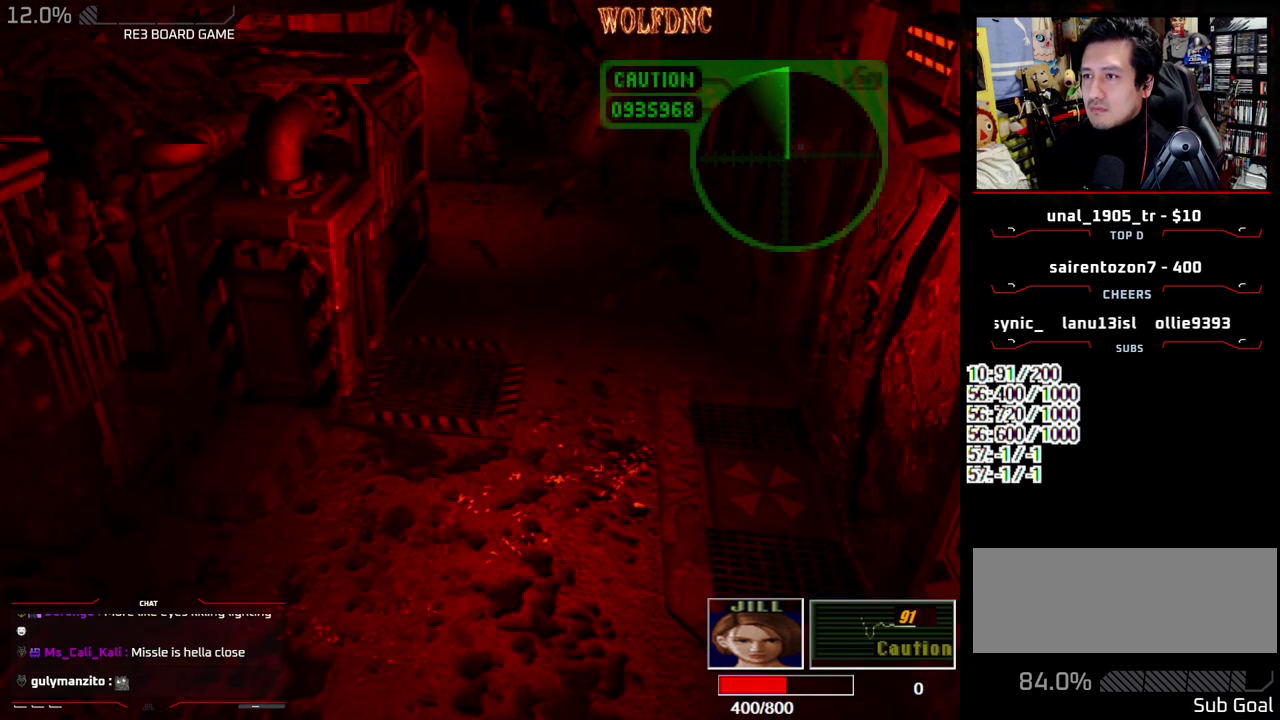
{"buttons": ["SQUARE", "DPAD_DOWN"], "events": [[33, "DPAD_LEFT", "down"], [233, "SQUARE", "up"], [267, "DPAD_LEFT", "up"], [317, "DPAD_UP", "up"], [417, "DPAD_DOWN", "down"], [467, "SQUARE", "down"]]}
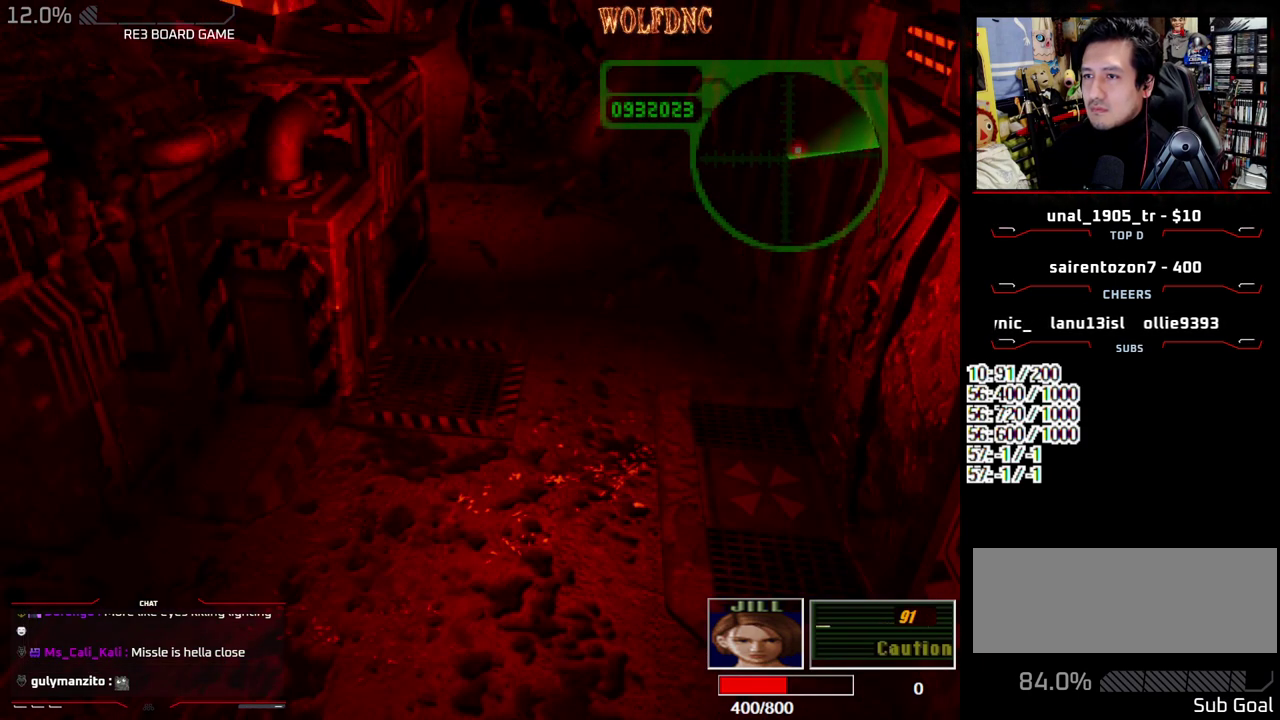
{"buttons": ["DPAD_DOWN", "DPAD_LEFT"], "events": [[50, "DPAD_DOWN", "up"], [100, "SQUARE", "up"], [283, "DPAD_DOWN", "down"], [483, "DPAD_LEFT", "down"]]}
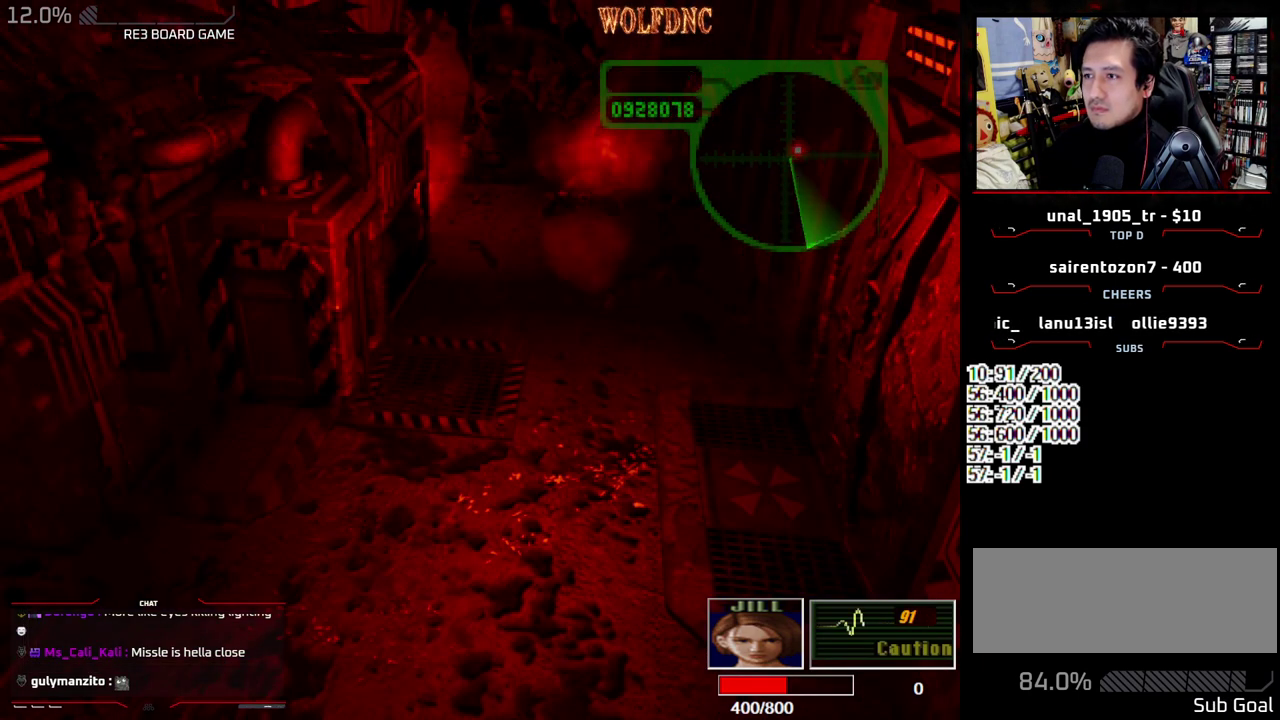
{"buttons": ["SQUARE", "DPAD_UP", "DPAD_LEFT"], "events": [[217, "DPAD_DOWN", "up"], [450, "DPAD_UP", "down"], [450, "SQUARE", "down"]]}
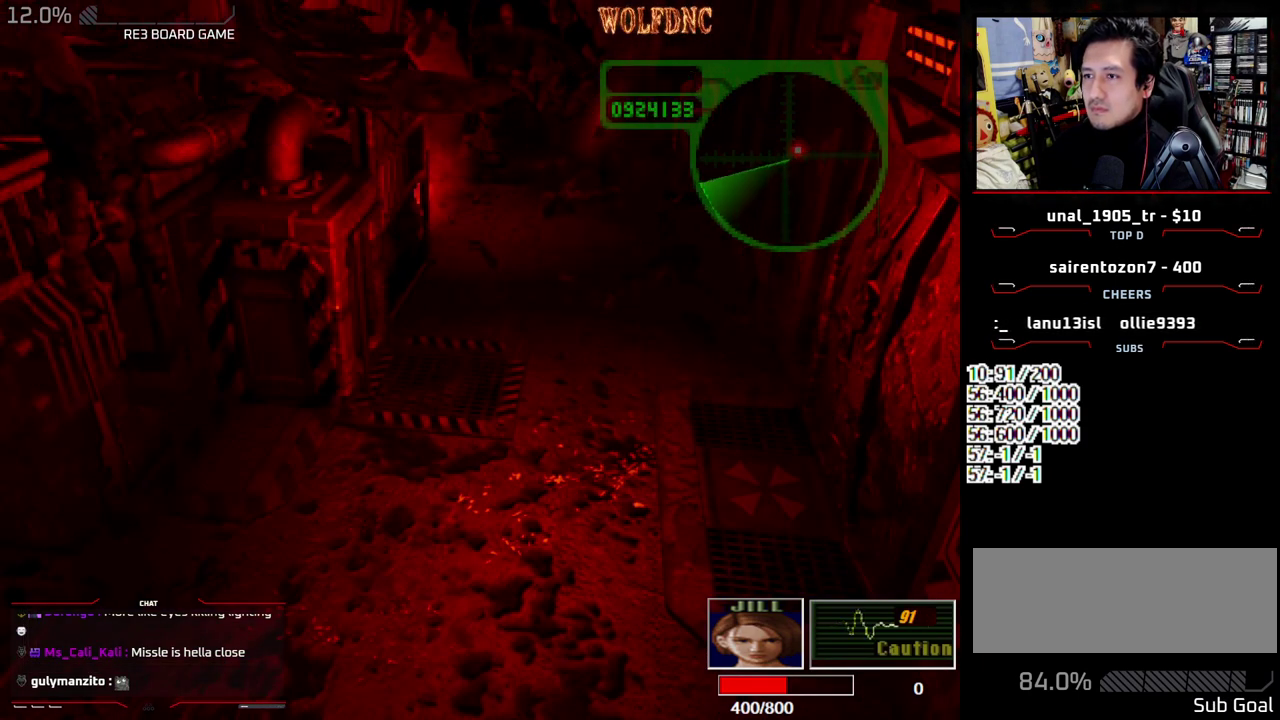
{"buttons": ["DPAD_LEFT"], "events": [[33, "DPAD_LEFT", "up"], [33, "DPAD_UP", "up"], [33, "SQUARE", "up"], [267, "DPAD_LEFT", "down"], [317, "DPAD_UP", "down"], [317, "SQUARE", "down"], [467, "DPAD_UP", "up"], [500, "SQUARE", "up"]]}
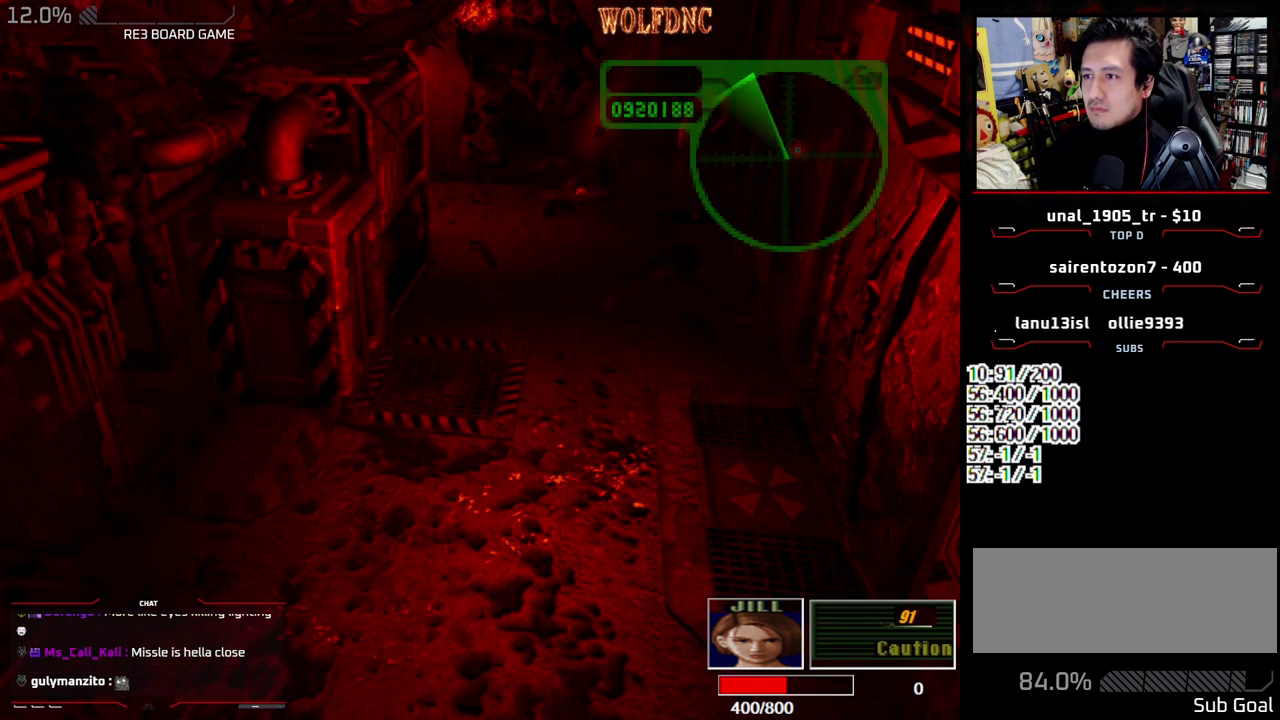
{"buttons": ["DPAD_RIGHT"], "events": [[100, "DPAD_LEFT", "up"], [433, "DPAD_RIGHT", "down"]]}
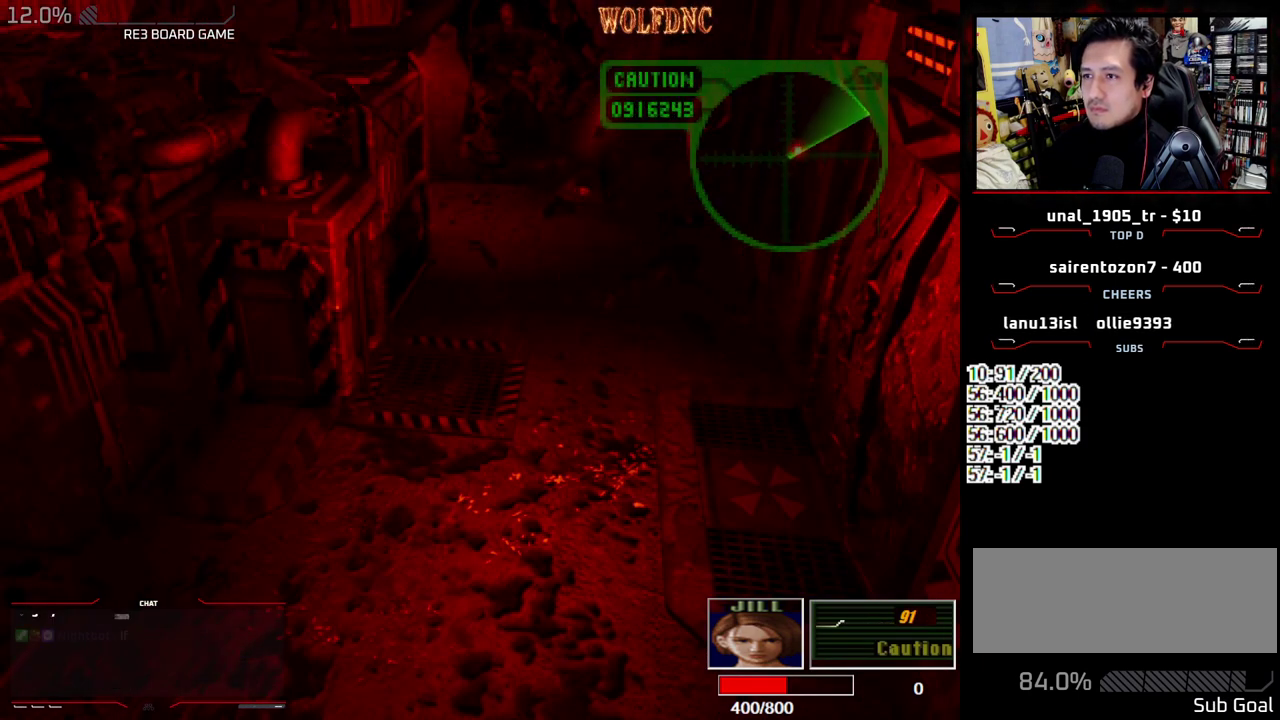
{"buttons": ["SQUARE", "DPAD_UP"], "events": [[17, "DPAD_UP", "down"], [17, "SQUARE", "down"], [117, "DPAD_RIGHT", "up"], [350, "DPAD_RIGHT", "down"], [400, "DPAD_RIGHT", "up"], [400, "DPAD_UP", "up"], [483, "DPAD_UP", "down"]]}
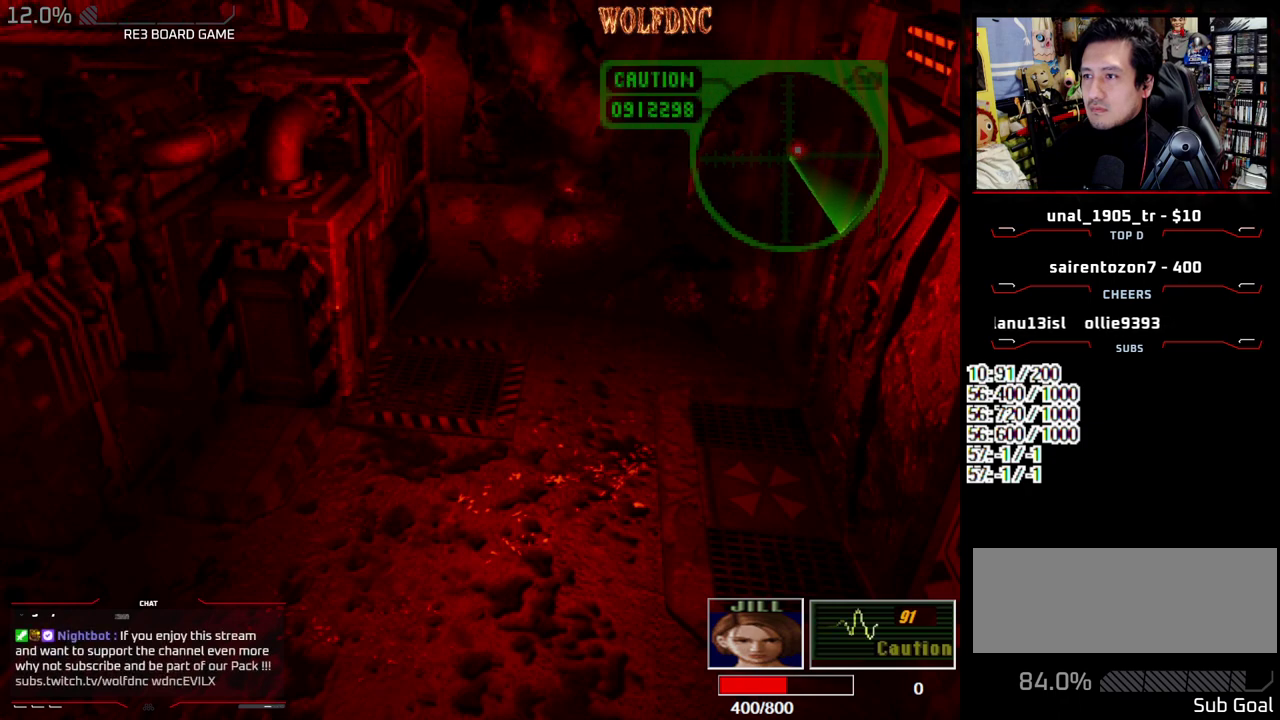
{"buttons": ["SQUARE", "DPAD_UP"], "events": [[33, "DPAD_RIGHT", "down"], [467, "DPAD_RIGHT", "up"]]}
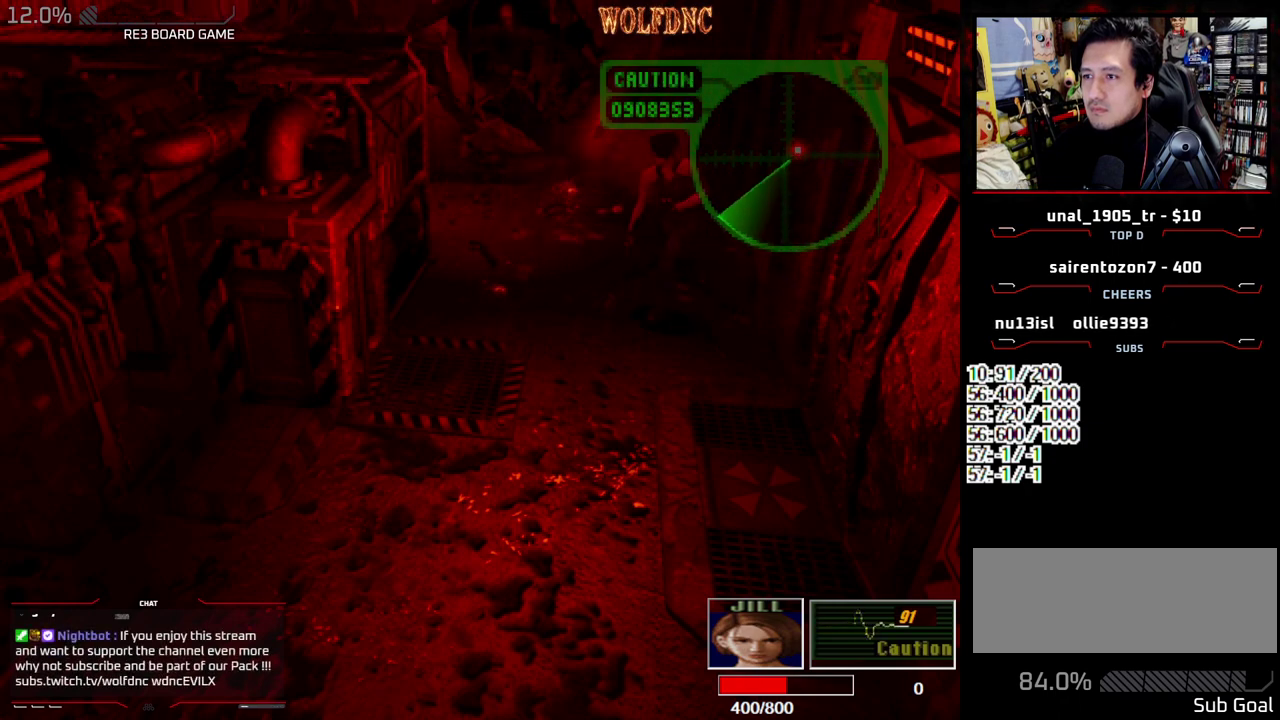
{"buttons": ["SQUARE", "DPAD_UP"], "events": []}
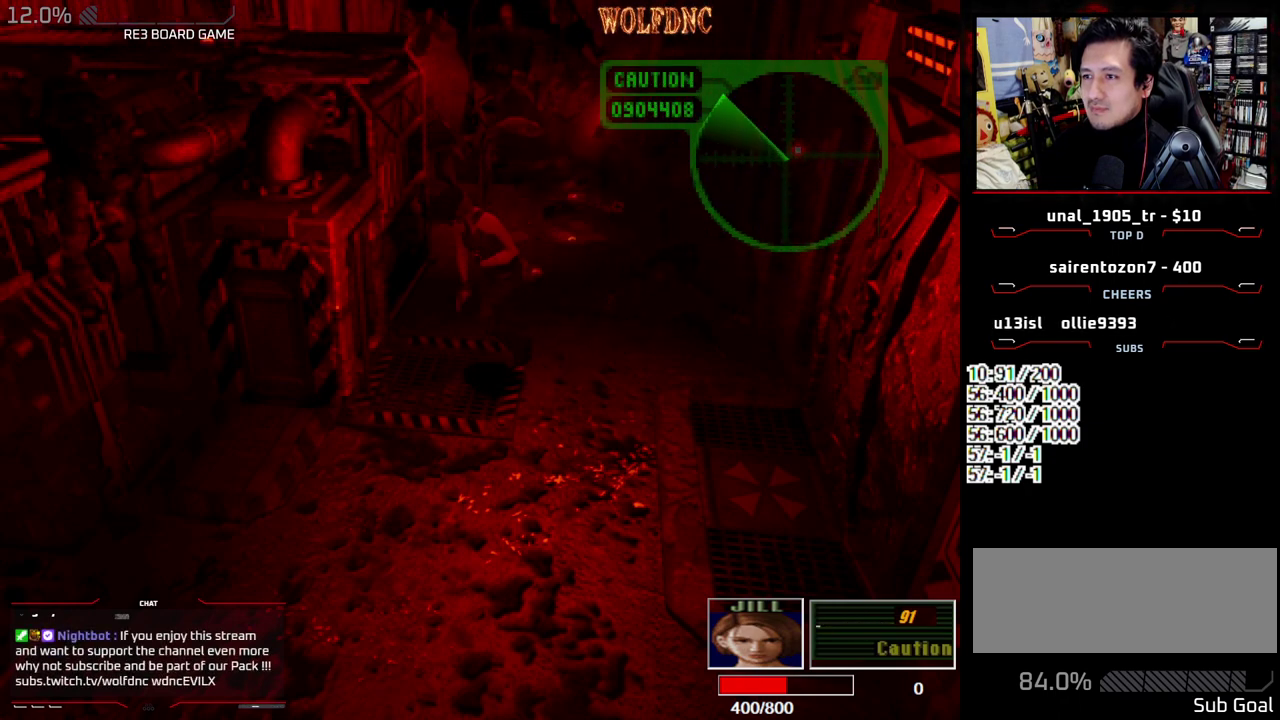
{"buttons": ["DPAD_RIGHT"], "events": [[350, "DPAD_RIGHT", "down"], [400, "DPAD_UP", "up"], [450, "SQUARE", "up"]]}
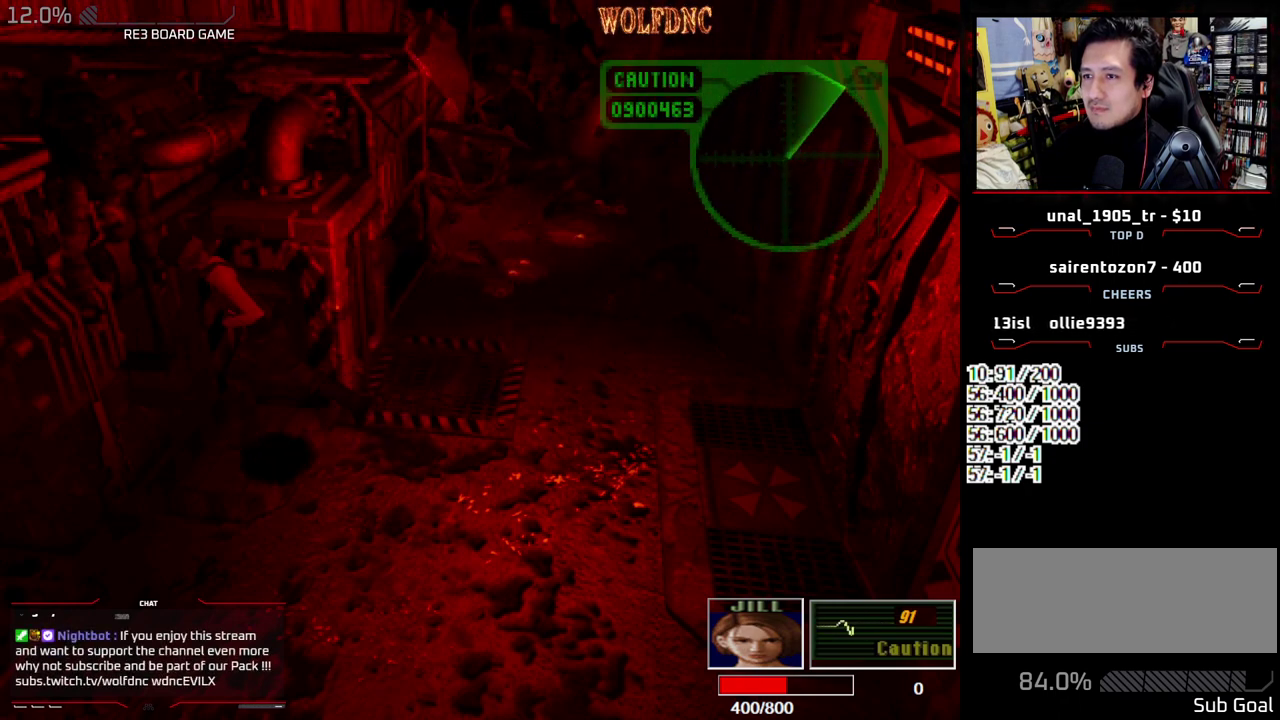
{"buttons": ["SQUARE", "DPAD_UP", "DPAD_RIGHT"], "events": [[417, "DPAD_UP", "down"], [417, "SQUARE", "down"]]}
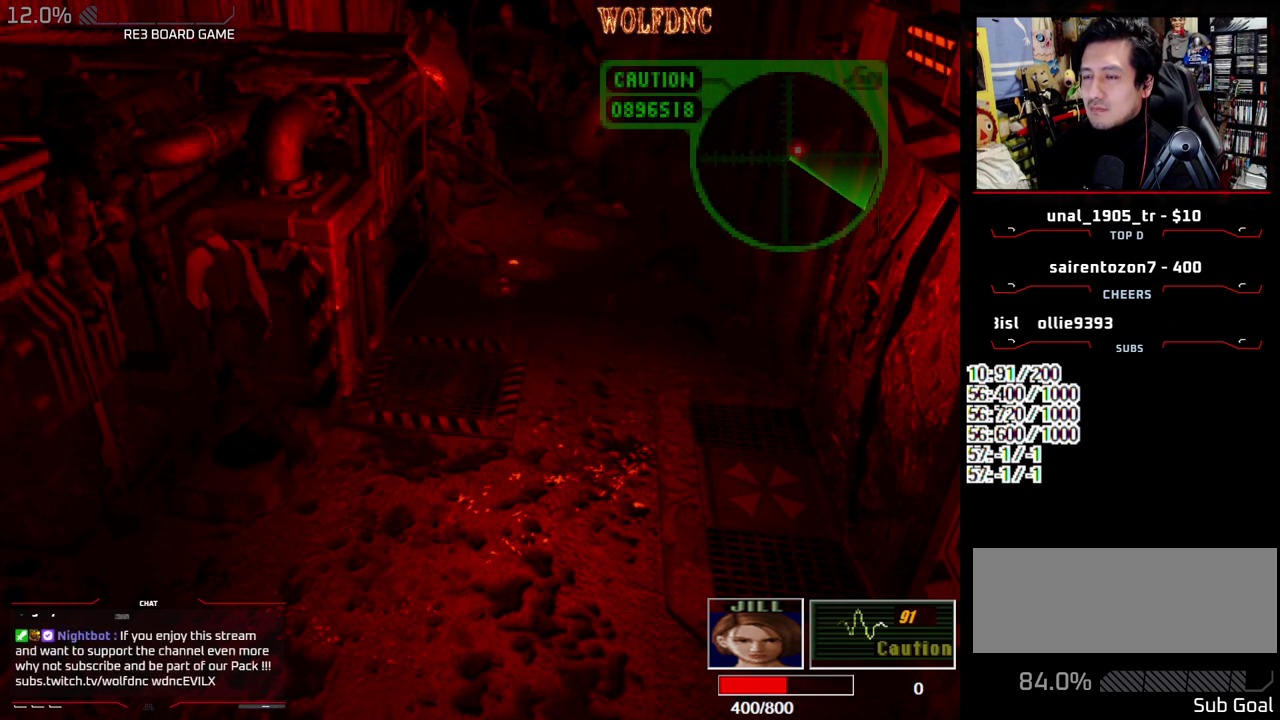
{"buttons": [], "events": [[383, "DPAD_RIGHT", "up"], [383, "DPAD_UP", "up"], [383, "SQUARE", "up"]]}
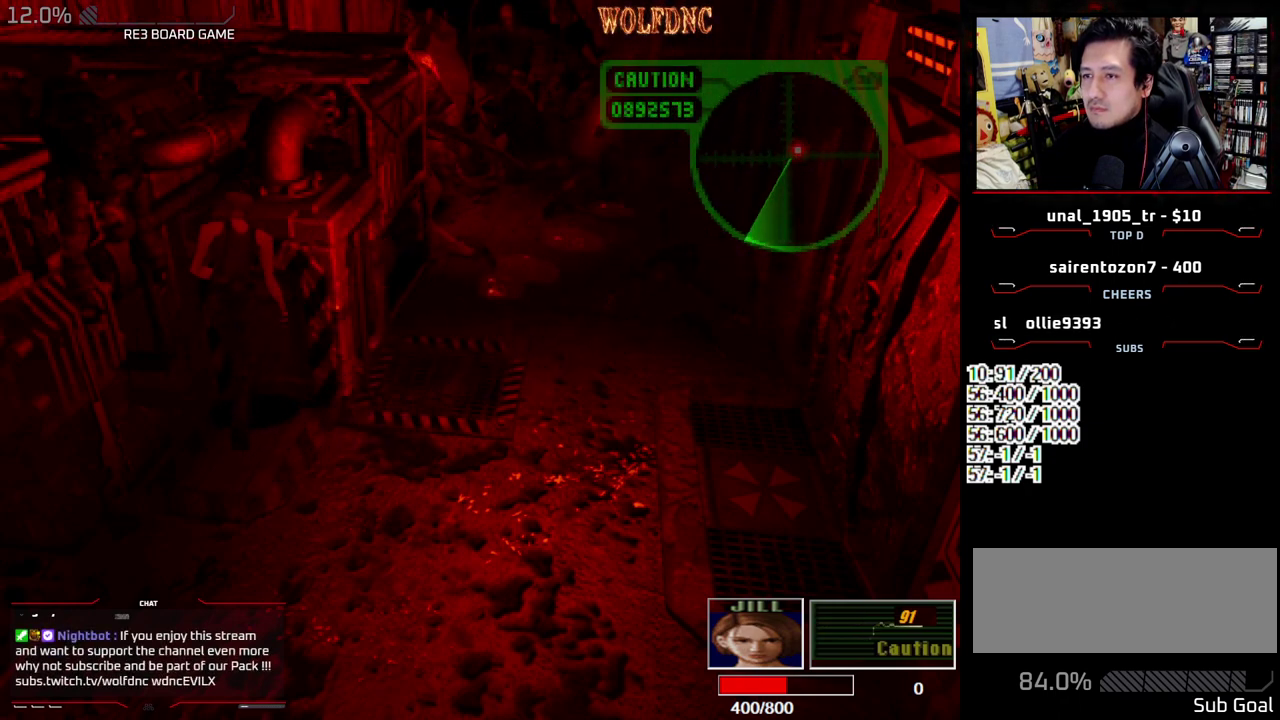
{"buttons": [], "events": []}
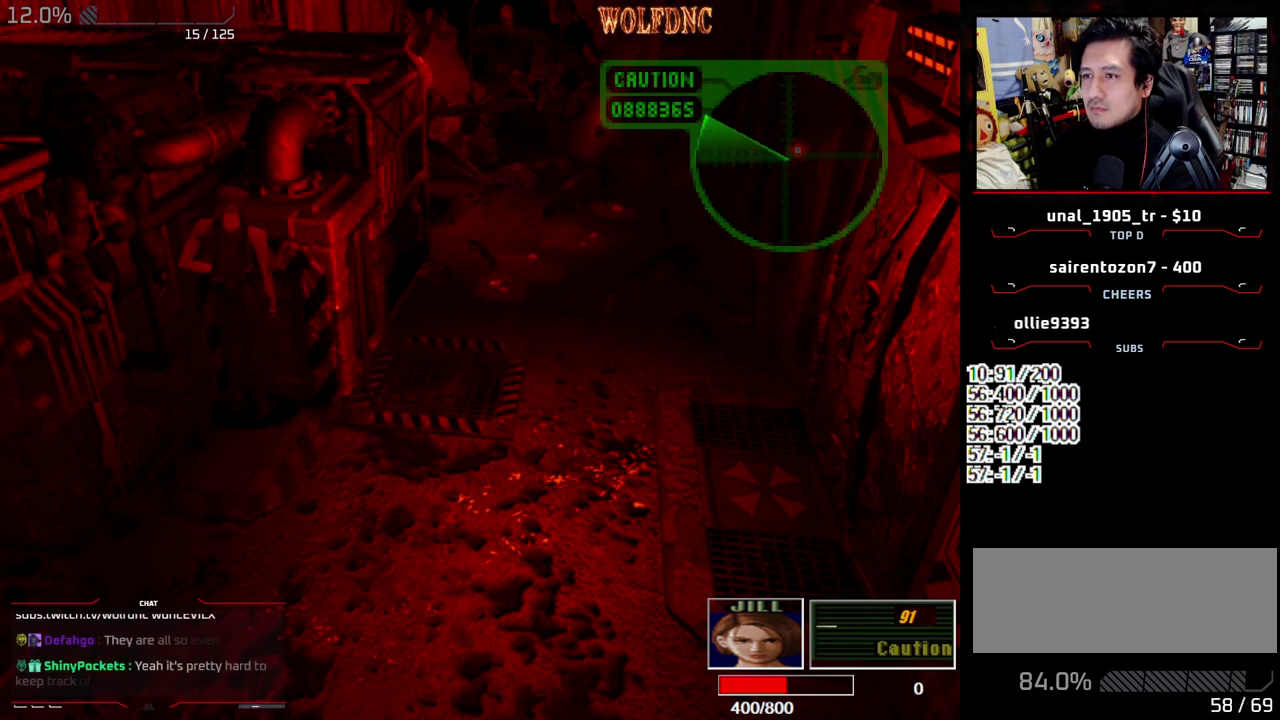
{"buttons": [], "events": []}
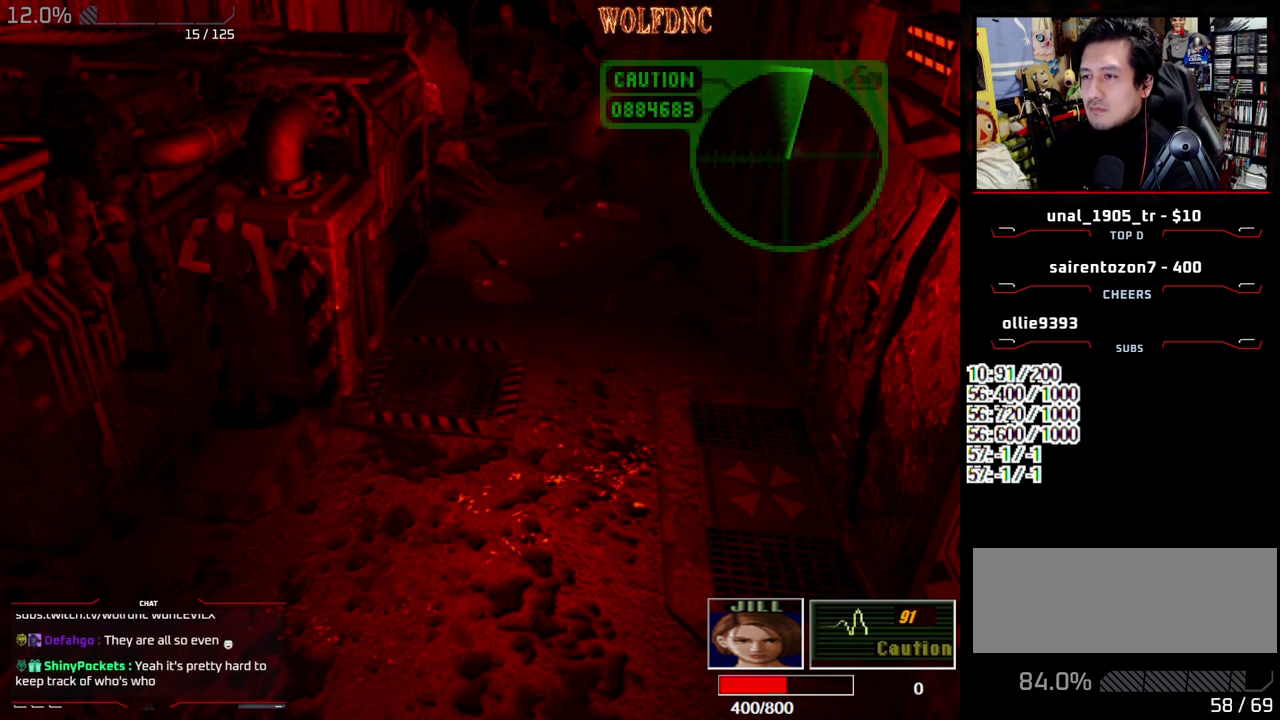
{"buttons": [], "events": []}
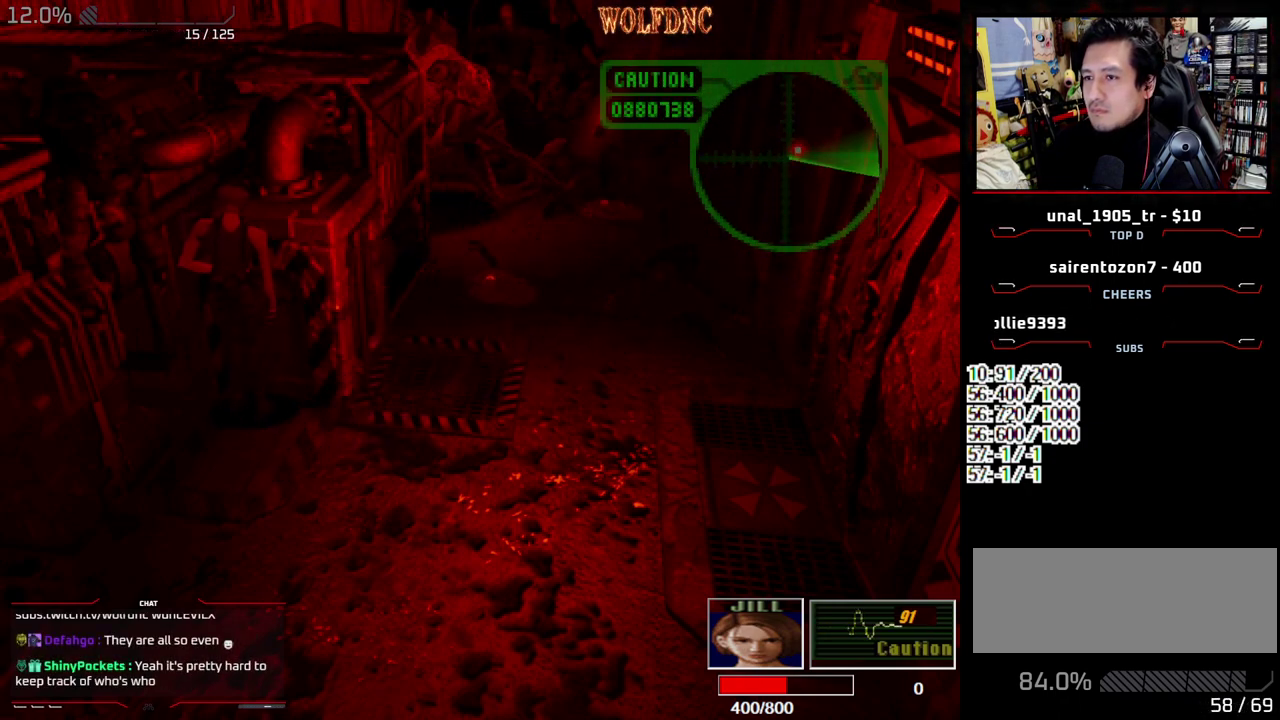
{"buttons": [], "events": []}
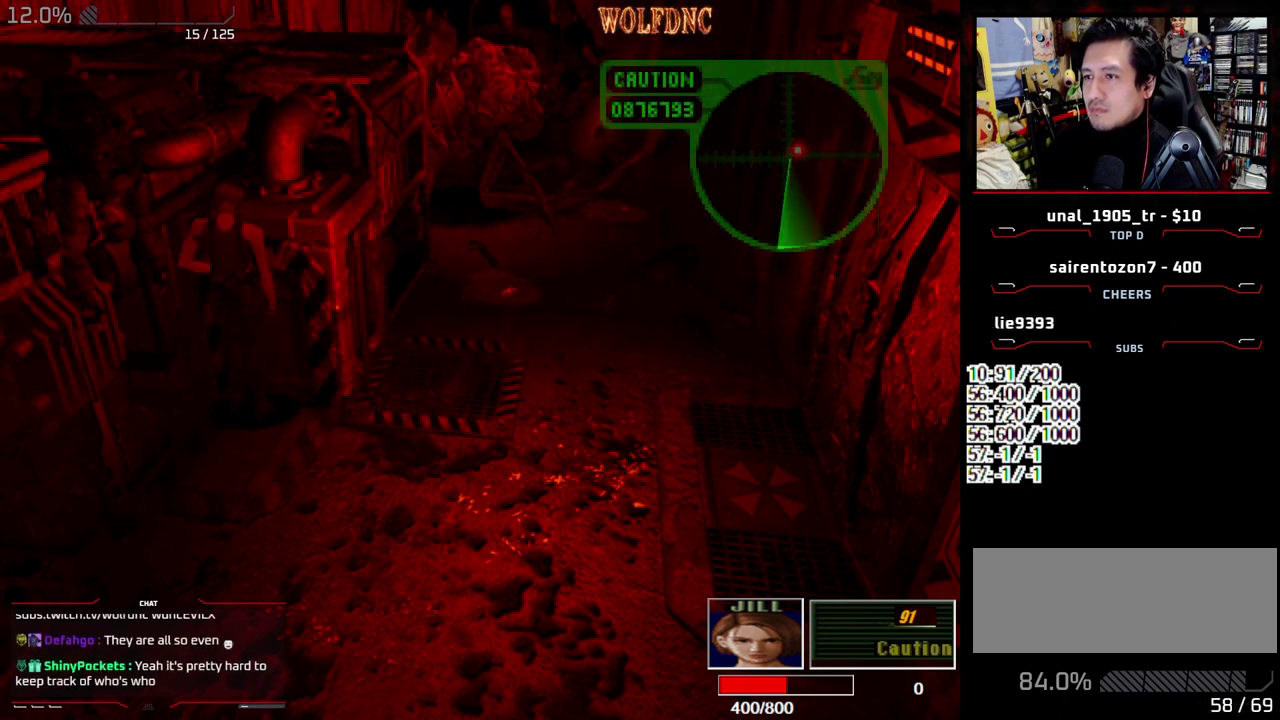
{"buttons": [], "events": []}
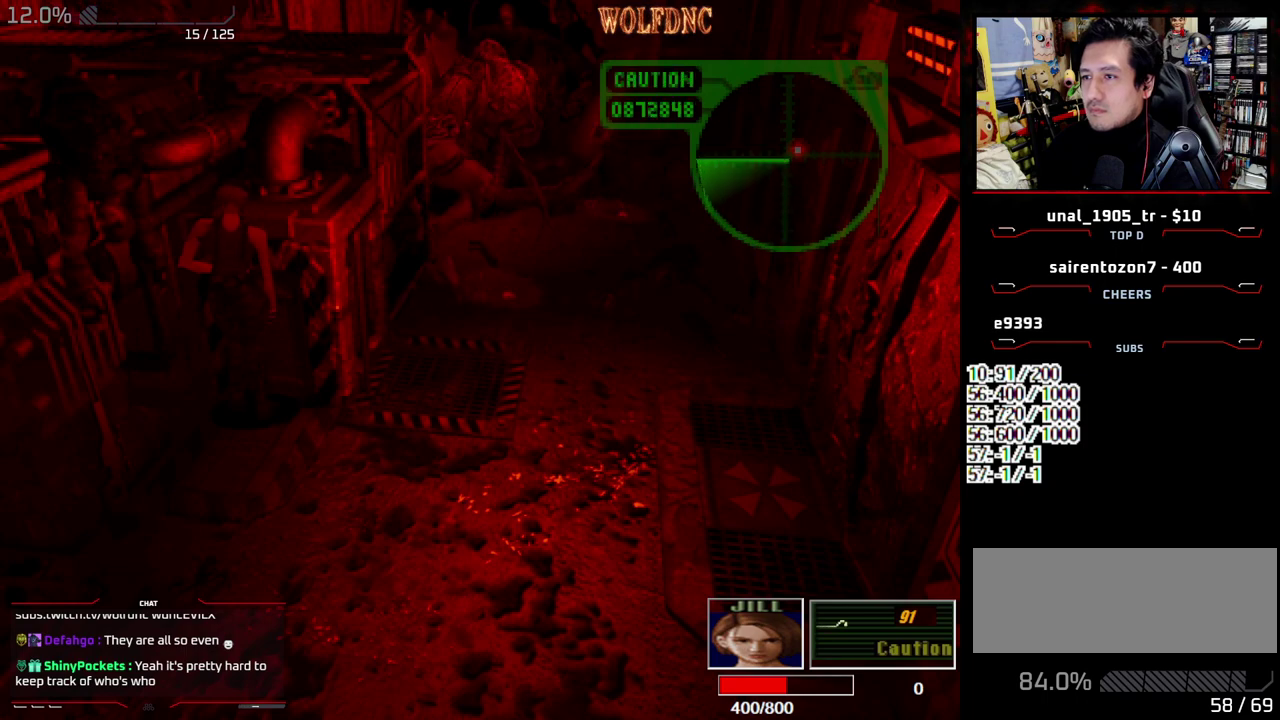
{"buttons": ["DPAD_RIGHT"], "events": [[433, "DPAD_RIGHT", "down"]]}
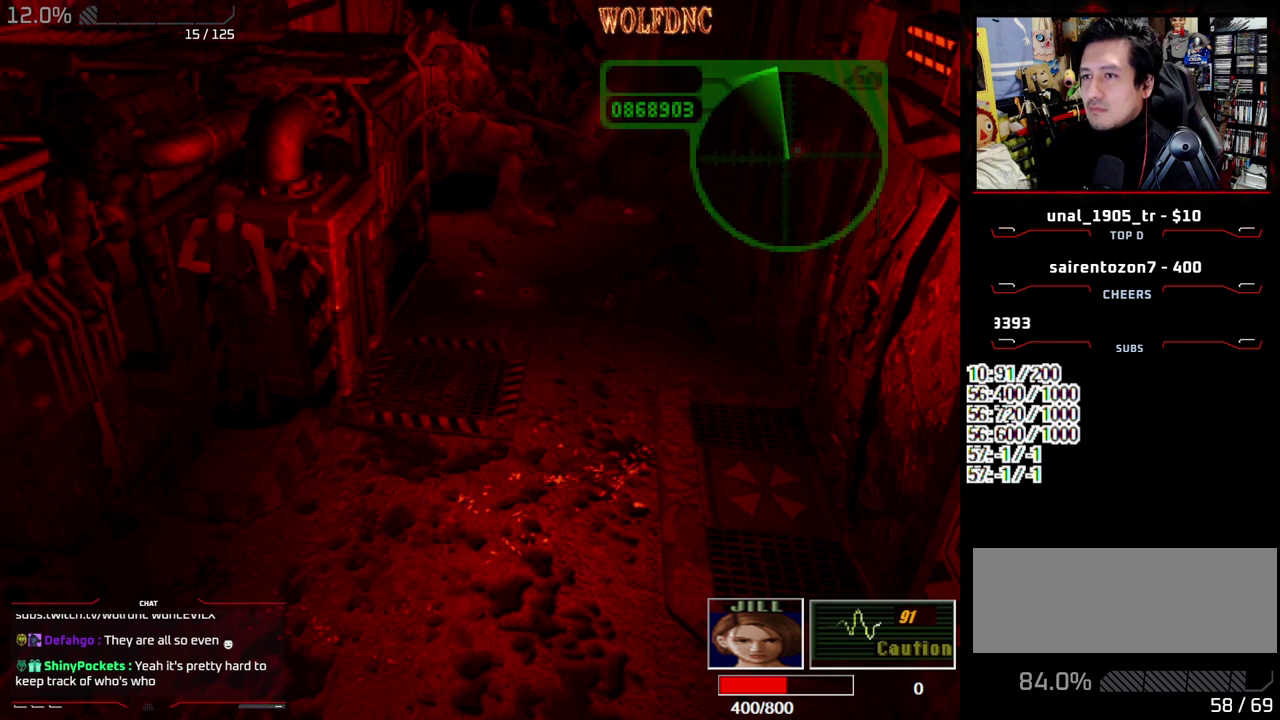
{"buttons": ["DPAD_LEFT"], "events": [[250, "DPAD_RIGHT", "up"], [383, "DPAD_LEFT", "down"]]}
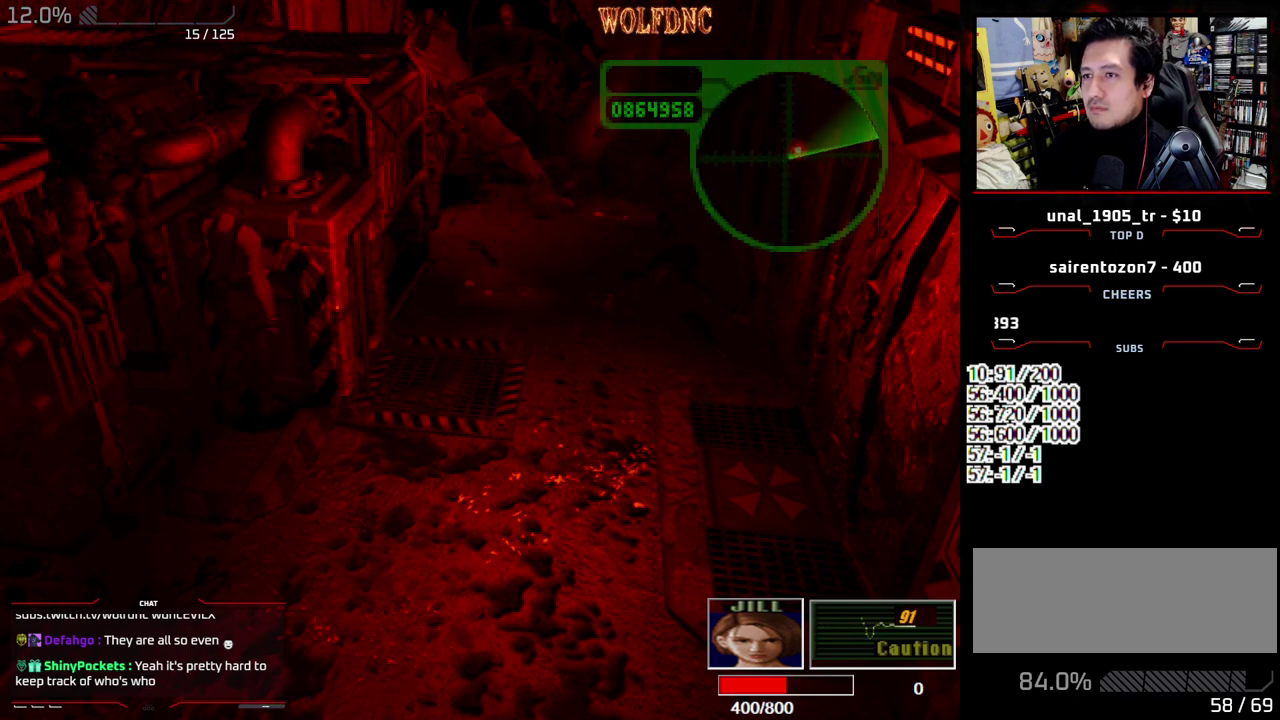
{"buttons": ["DPAD_RIGHT"], "events": [[83, "DPAD_LEFT", "up"], [467, "DPAD_RIGHT", "down"]]}
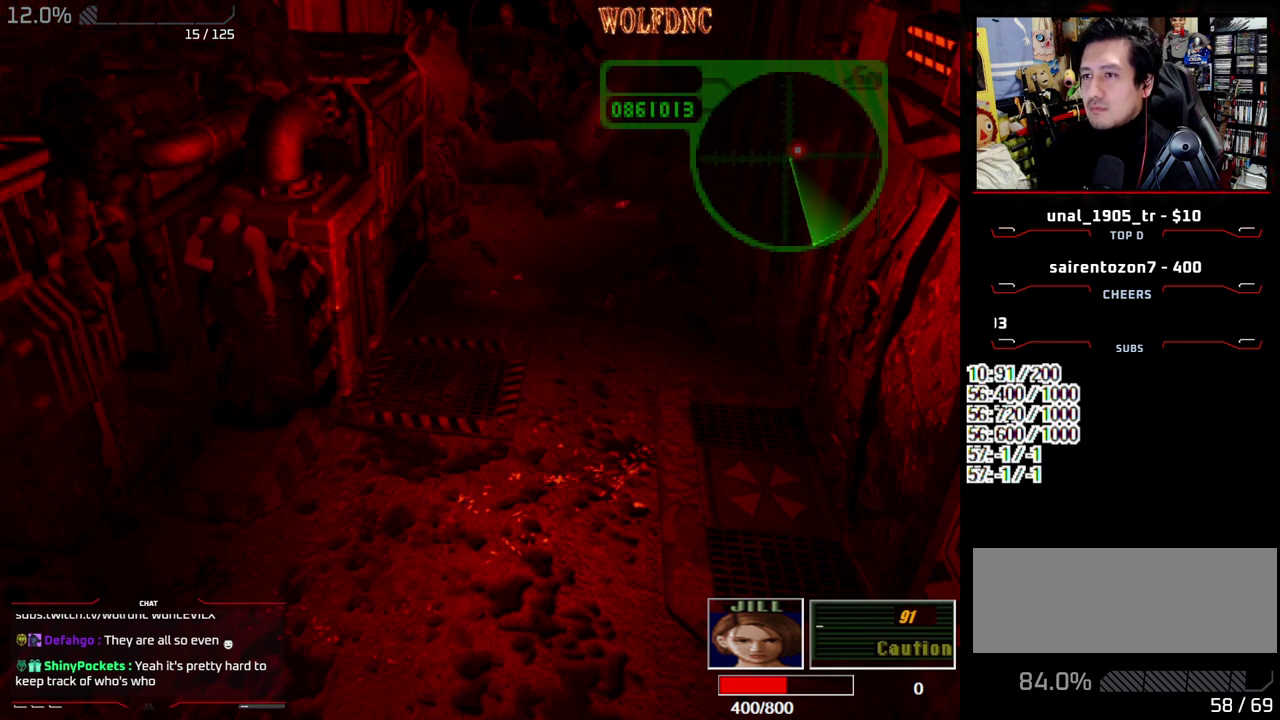
{"buttons": [], "events": [[100, "DPAD_UP", "down"], [100, "SQUARE", "down"], [250, "DPAD_RIGHT", "up"], [250, "DPAD_UP", "up"], [250, "SQUARE", "up"]]}
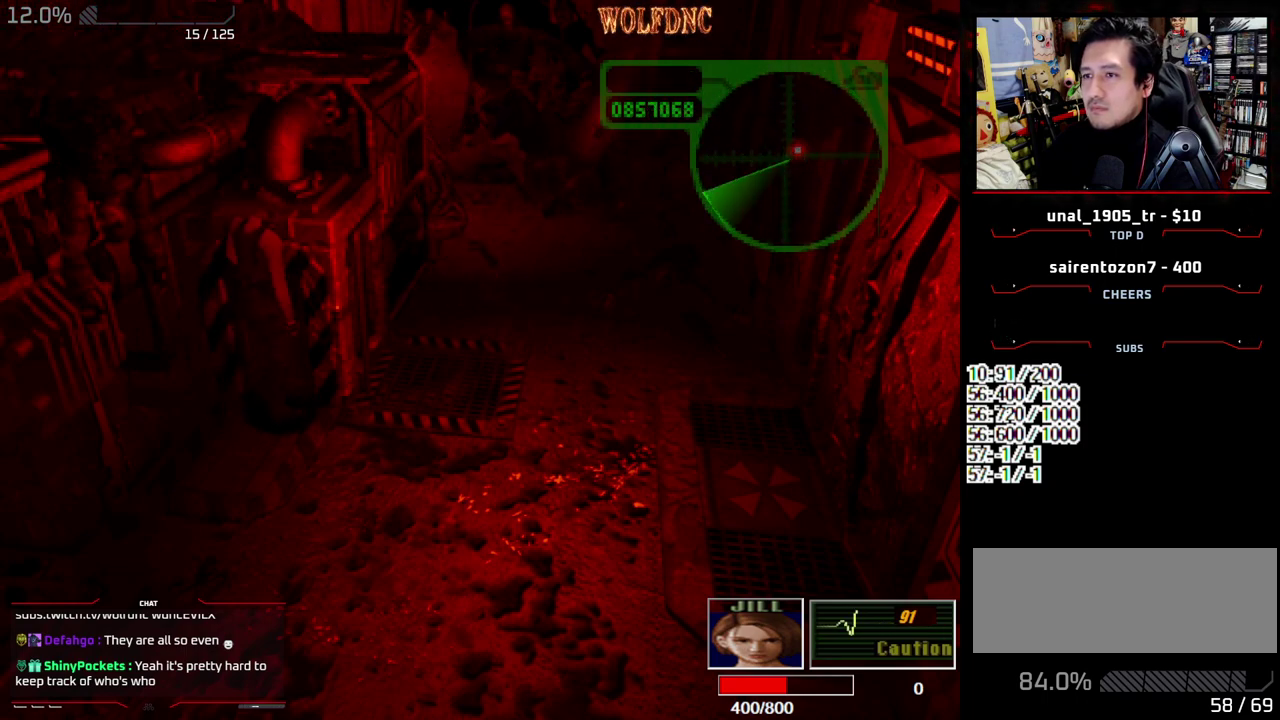
{"buttons": ["SQUARE", "DPAD_UP", "DPAD_RIGHT"], "events": [[300, "DPAD_RIGHT", "down"], [450, "DPAD_UP", "down"], [450, "SQUARE", "down"]]}
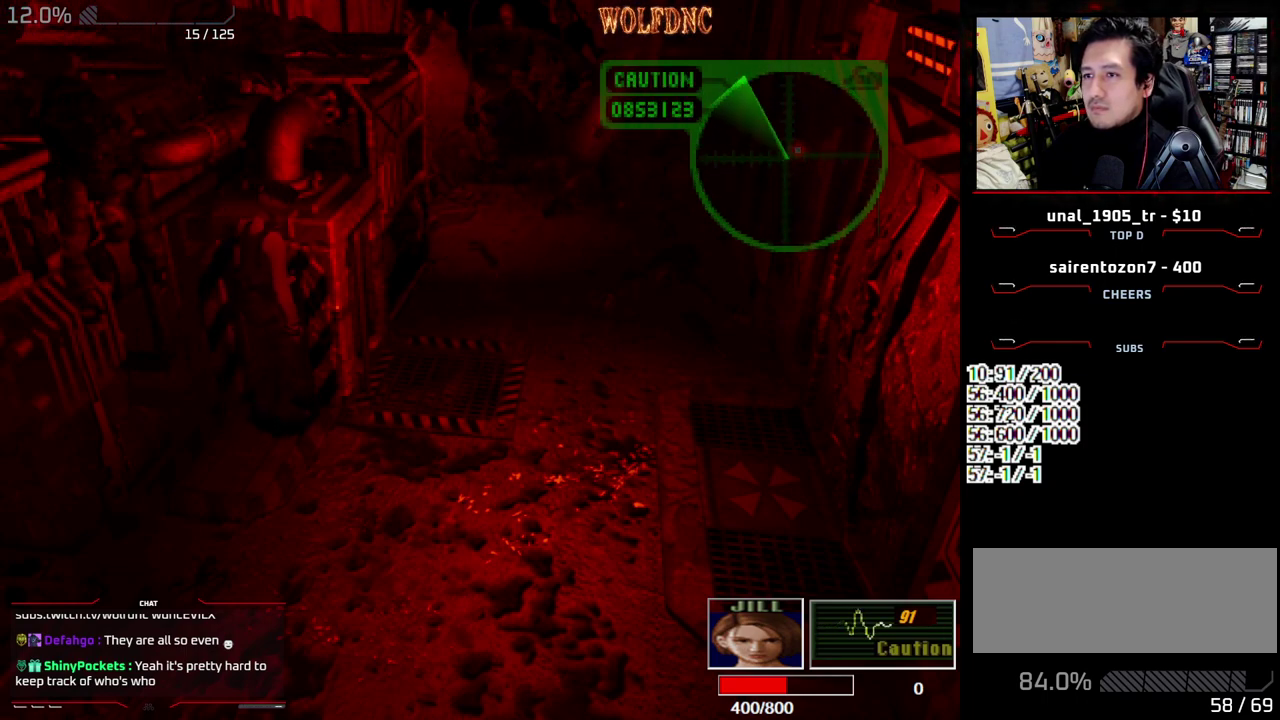
{"buttons": [], "events": [[83, "DPAD_RIGHT", "up"], [83, "DPAD_UP", "up"], [83, "SQUARE", "up"]]}
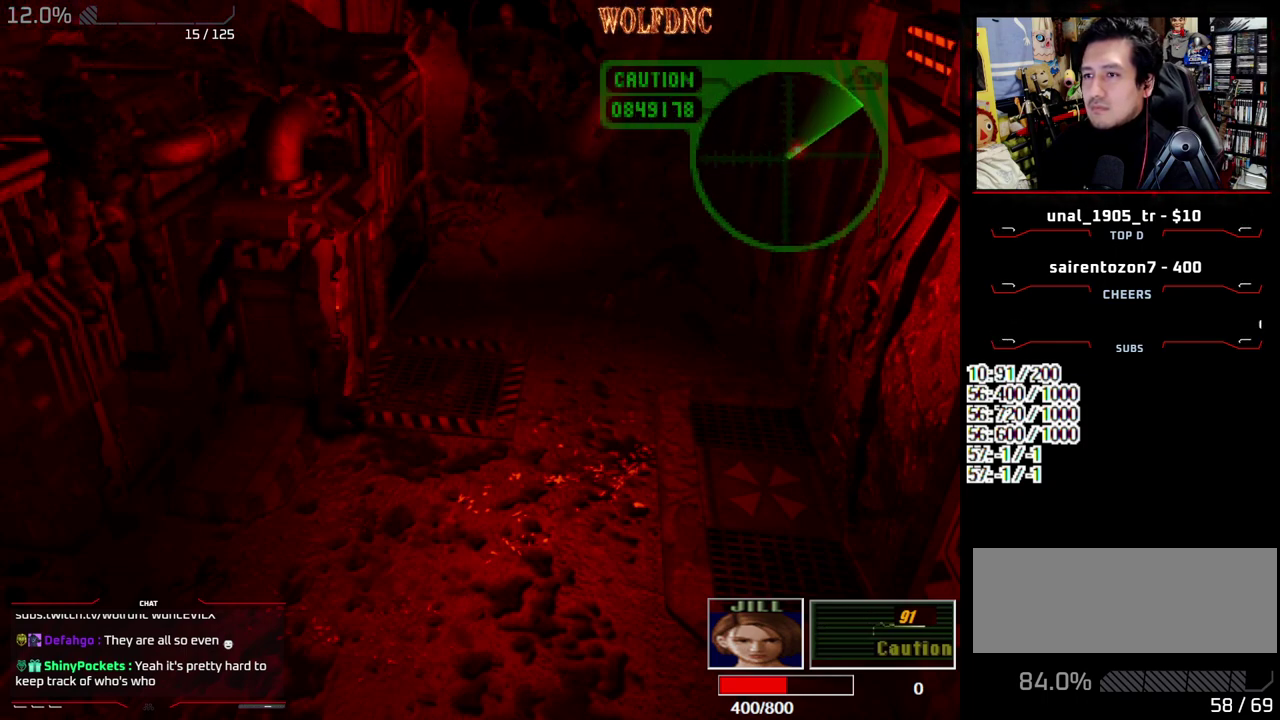
{"buttons": ["SQUARE", "DPAD_UP", "DPAD_RIGHT"], "events": [[100, "DPAD_UP", "down"], [100, "SQUARE", "down"], [483, "DPAD_RIGHT", "down"]]}
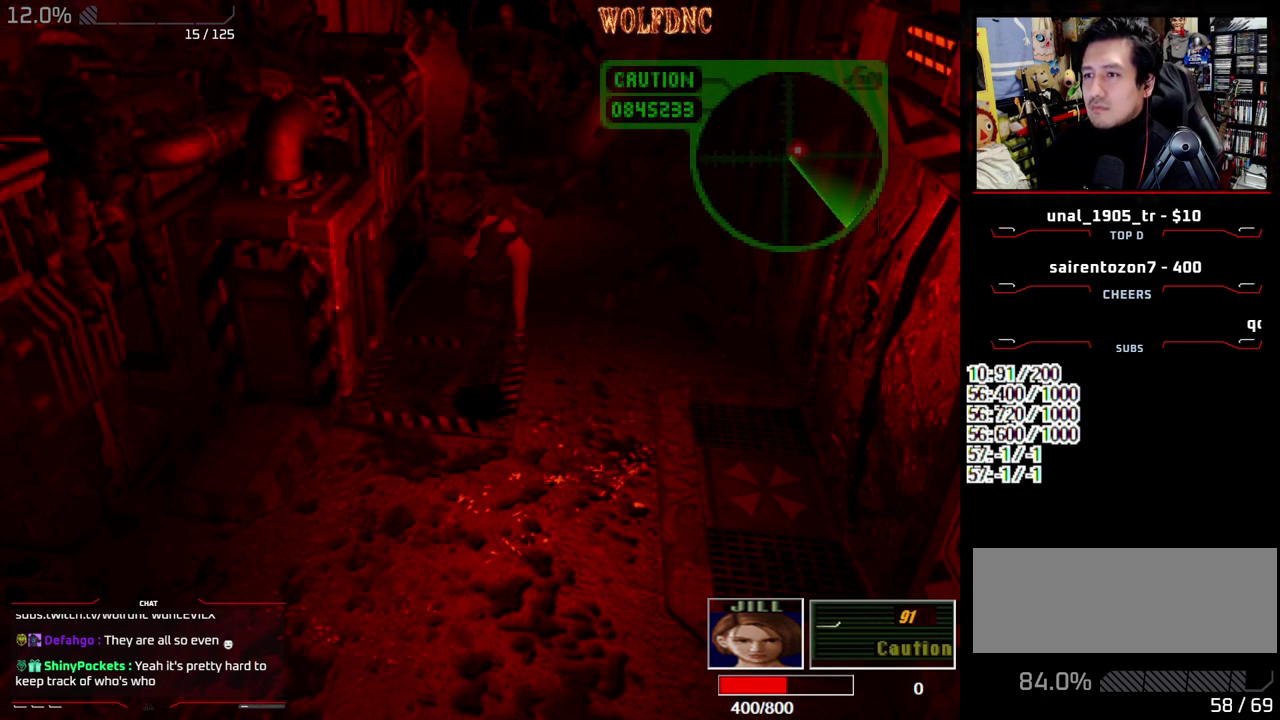
{"buttons": ["SQUARE", "DPAD_UP"], "events": [[117, "DPAD_RIGHT", "up"]]}
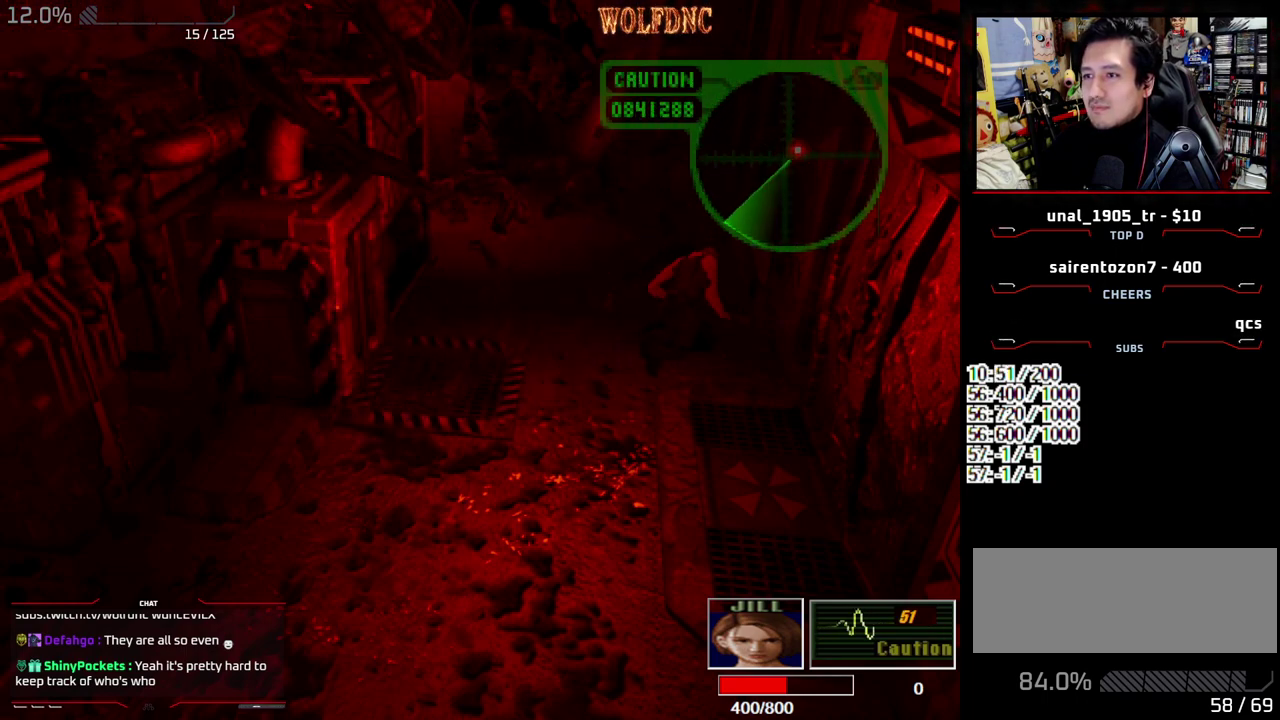
{"buttons": [], "events": [[33, "SQUARE", "up"], [83, "DPAD_UP", "up"], [417, "CROSS", "down"], [500, "CROSS", "up"]]}
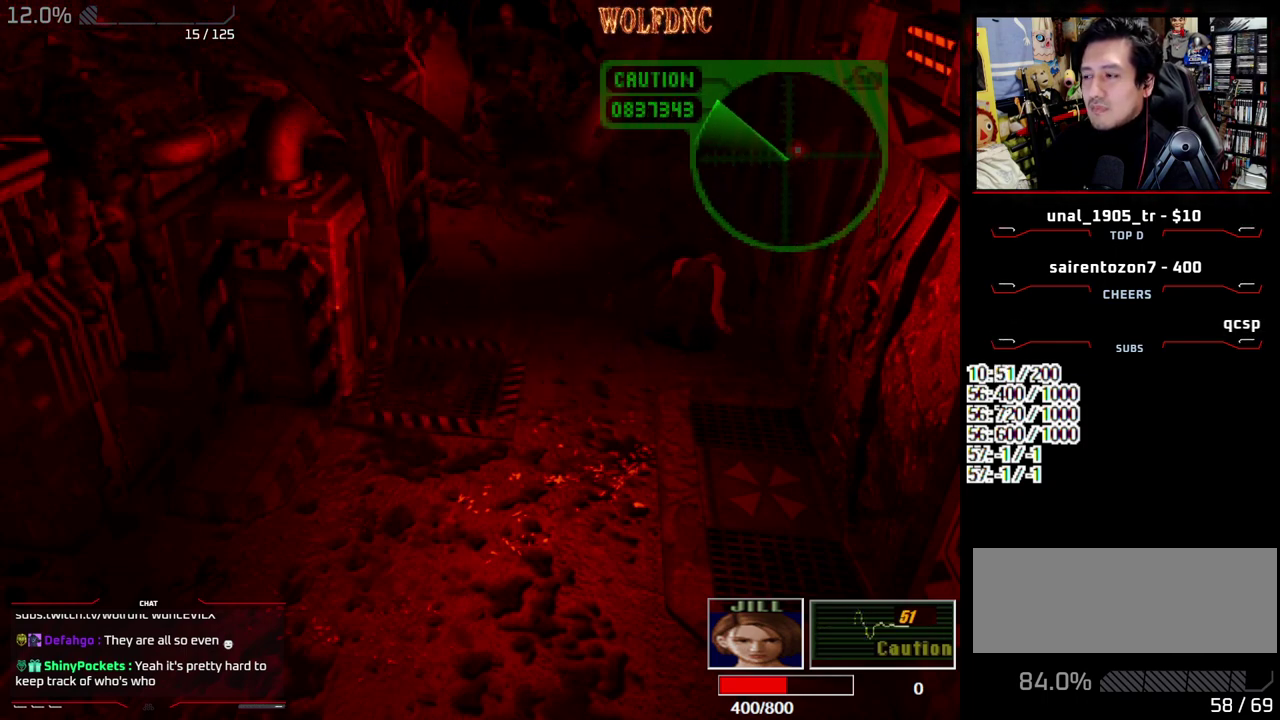
{"buttons": ["CROSS"], "events": [[50, "CROSS", "down"], [150, "CROSS", "up"], [200, "CROSS", "down"]]}
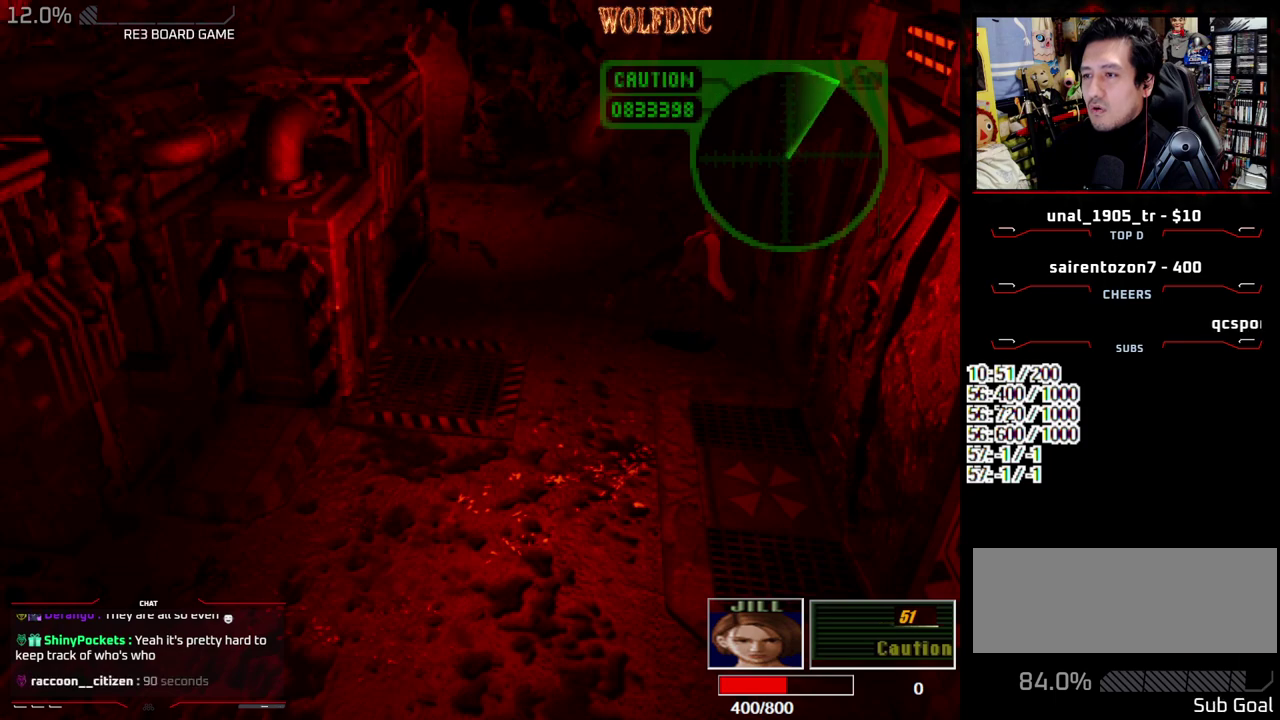
{"buttons": ["SQUARE", "DPAD_UP", "DPAD_LEFT"], "events": [[167, "CROSS", "up"], [250, "DPAD_LEFT", "down"], [400, "DPAD_UP", "down"], [450, "SQUARE", "down"]]}